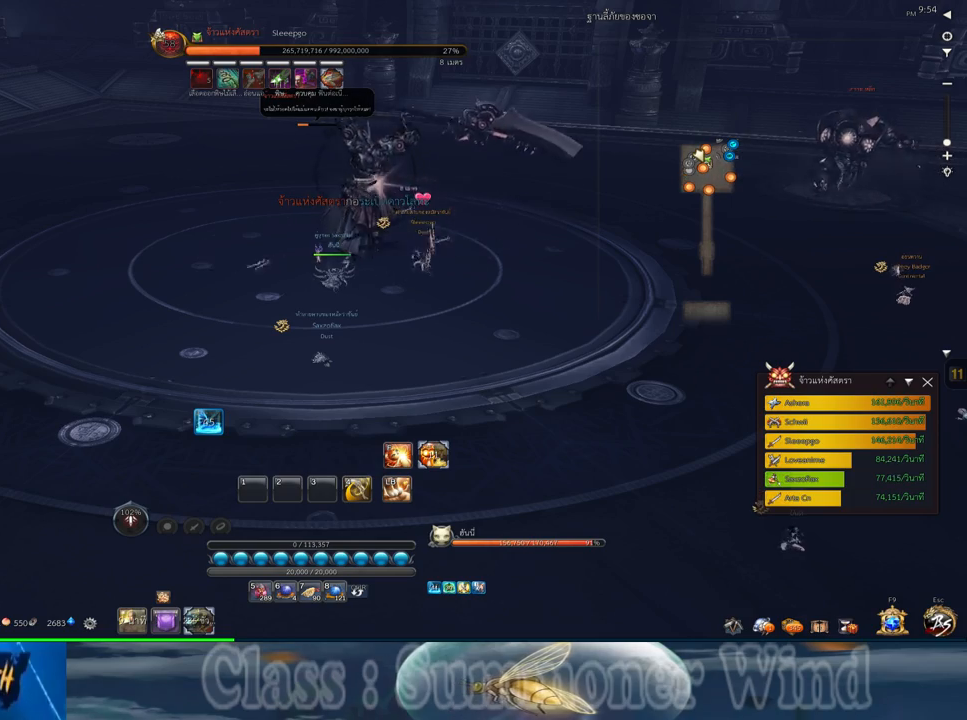
Gameplay with keyboard and mouse; each line is a JSON object with the keys and mouse buttons held at the frame after it. "events" lists presses ("down") and releases ("up") of "1", "2", "3", "4", "5", "a", "alt", "c", "ctrl", "d", "e", "f", "q", "r", "s", "shift", "space", "tab", "v", "w", "x", "z", "mouse_left", "mouse_middle", "mouse_right", "mouse_wheel_up" and "mouse_wheel_down" between this image and that frame as [ms after this image, input, new state], when the widget could be followed in between. "mouse_left", "mouse_middle", "mouse_right", "mouse_wheel_up", "mouse_wheel_down" = the "left", "middle", "right", "wheel_up", "wheel_down" buttons of the "mouse" list. No other keys are recorded. Not read: mouse_move.
{"keys": [], "mouse": [], "events": [[100, "f", "down"], [200, "f", "up"], [267, "f", "down"], [383, "f", "up"]]}
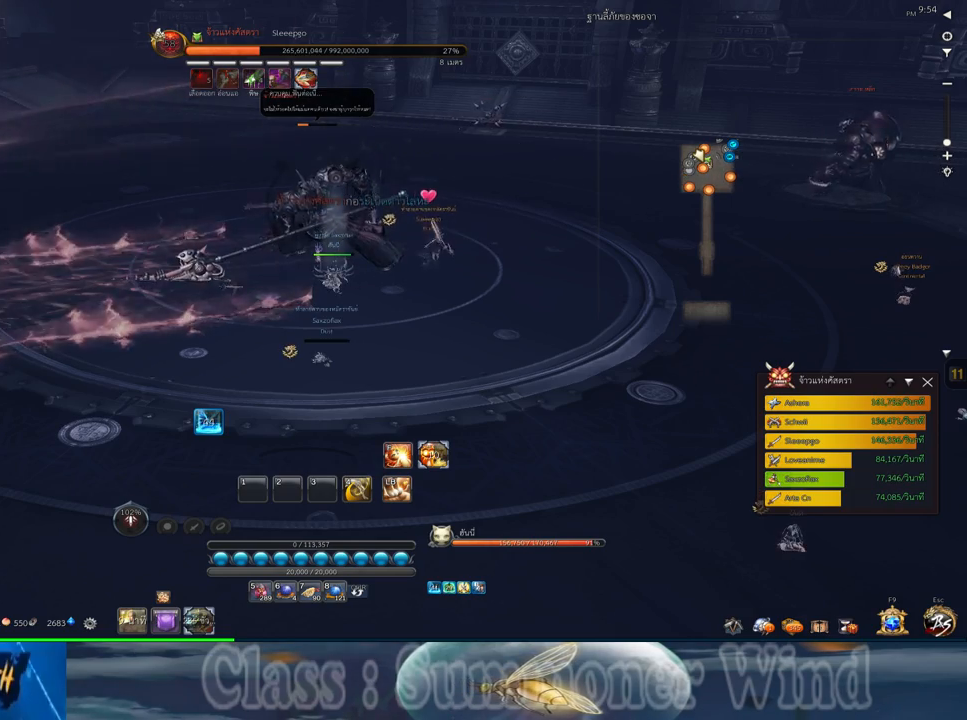
{"keys": [], "mouse": [], "events": []}
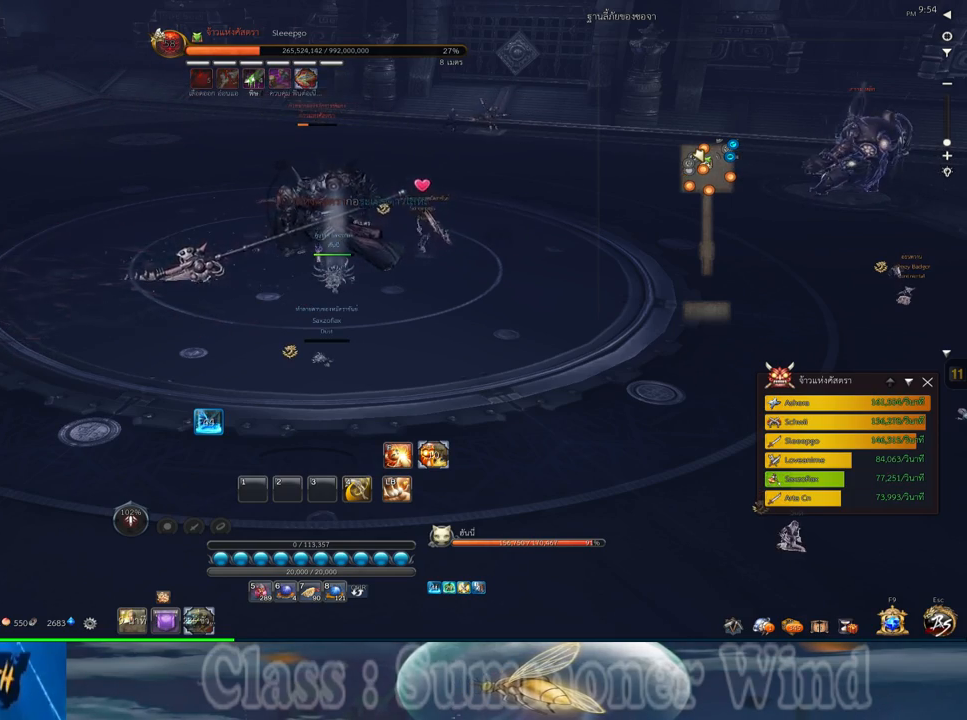
{"keys": [], "mouse": [], "events": [[133, "mouse_middle", "down"], [300, "mouse_middle", "up"]]}
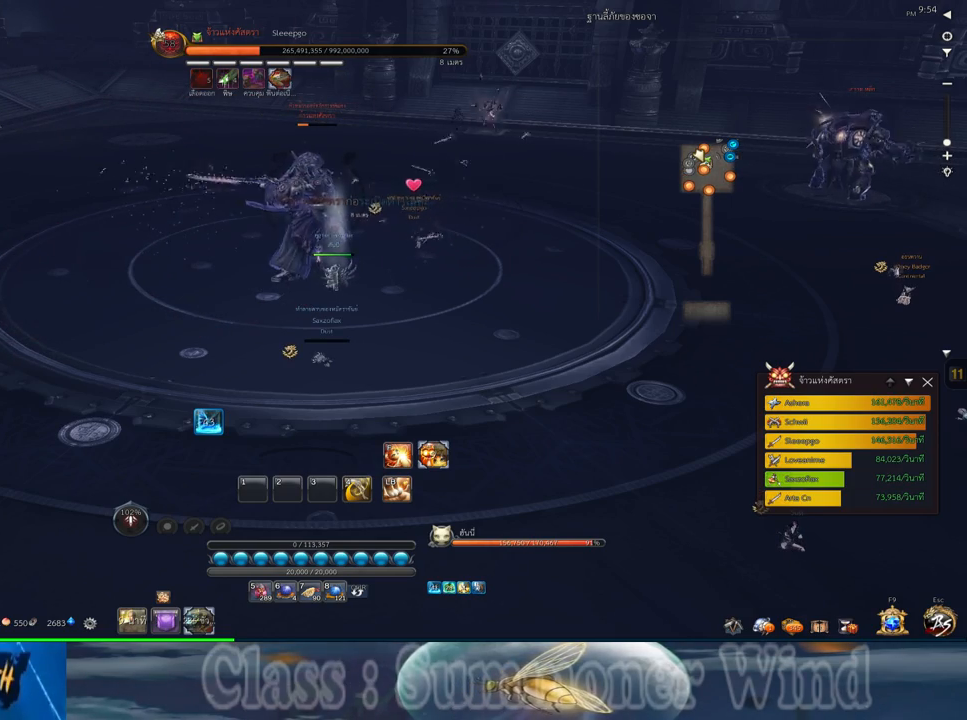
{"keys": [], "mouse": [], "events": []}
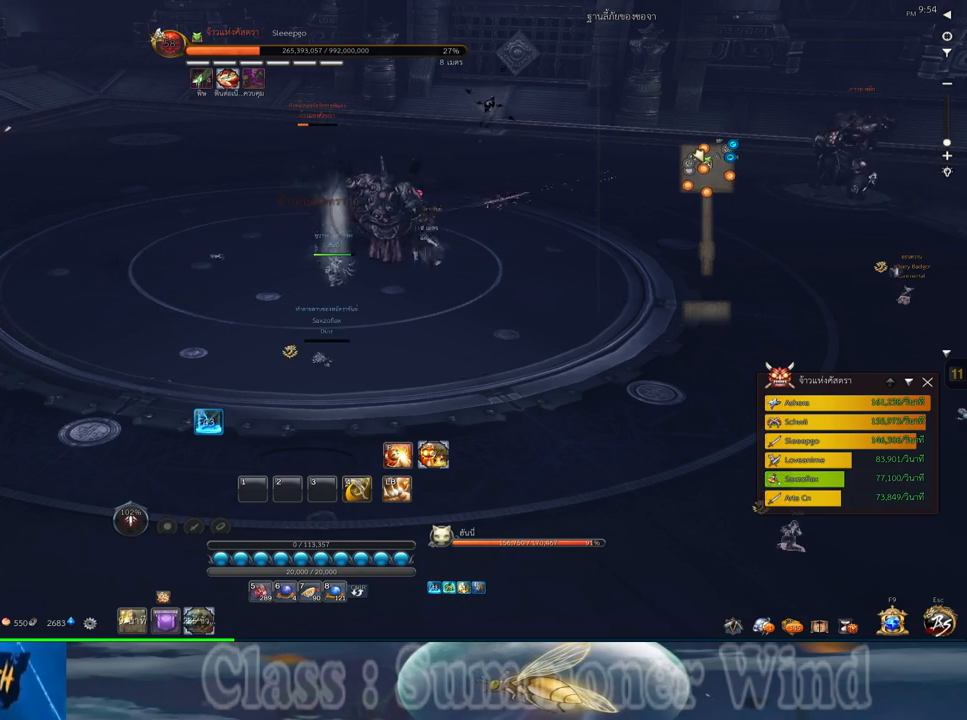
{"keys": [], "mouse": [], "events": [[233, "mouse_middle", "down"], [417, "mouse_middle", "up"]]}
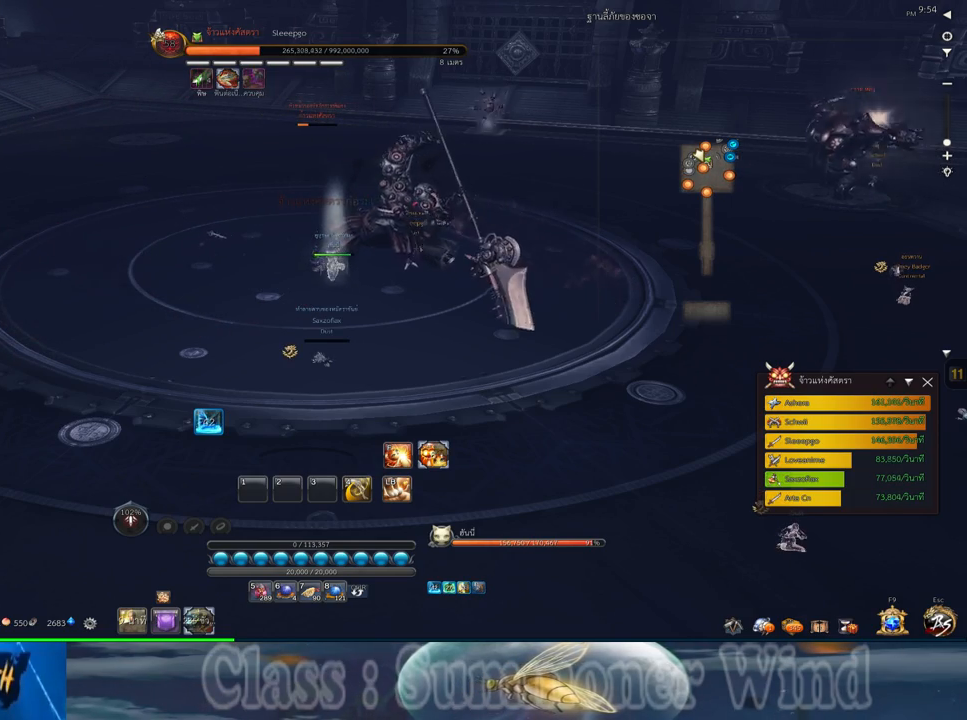
{"keys": [], "mouse": [], "events": []}
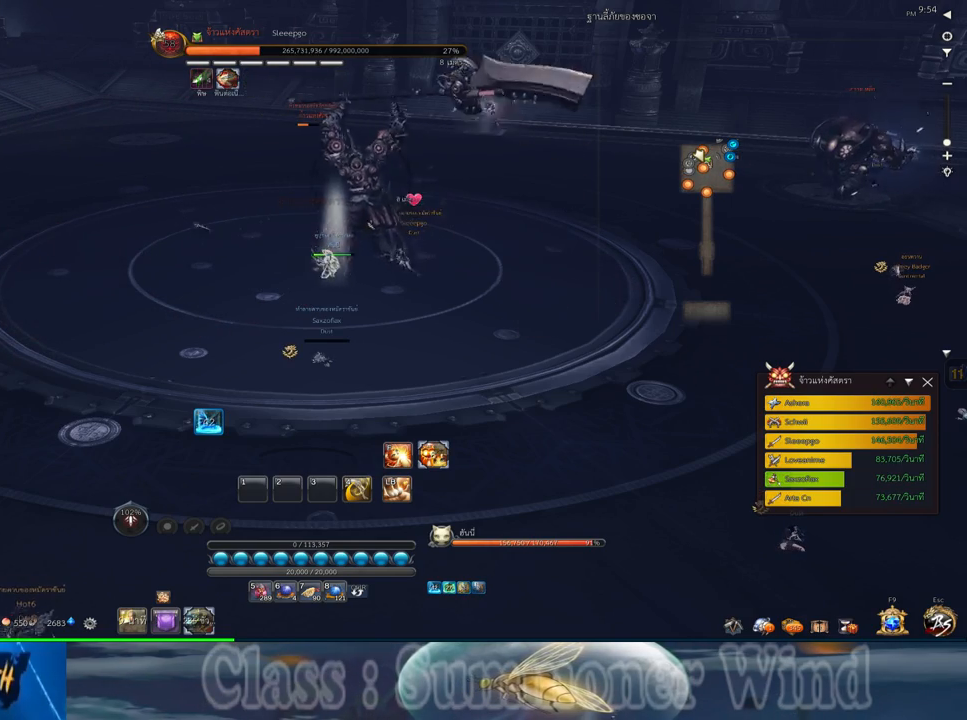
{"keys": [], "mouse": [], "events": []}
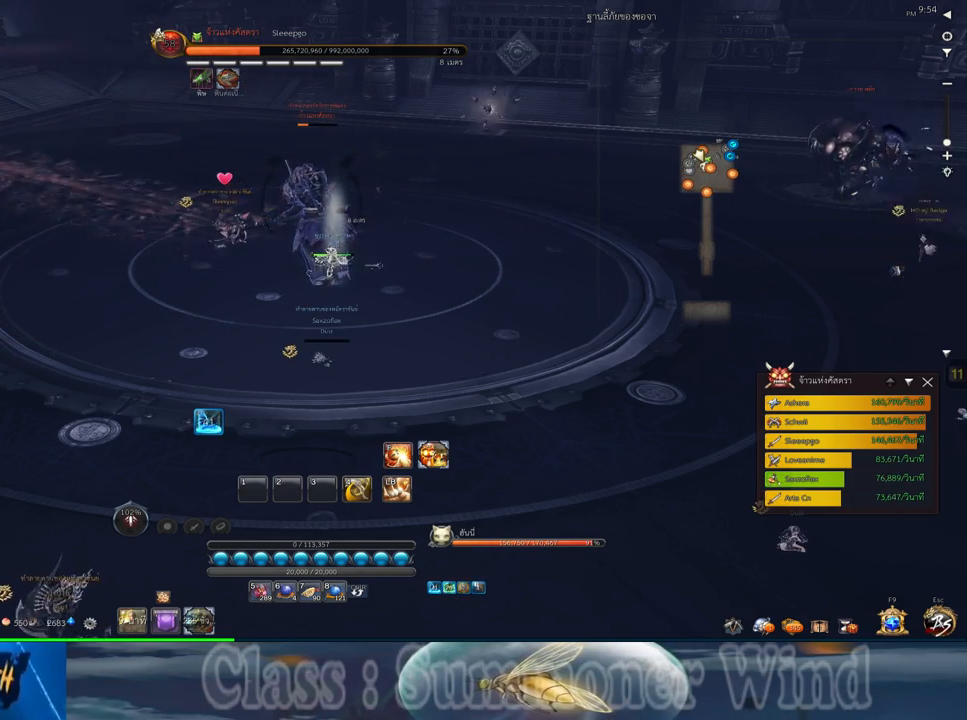
{"keys": [], "mouse": [], "events": []}
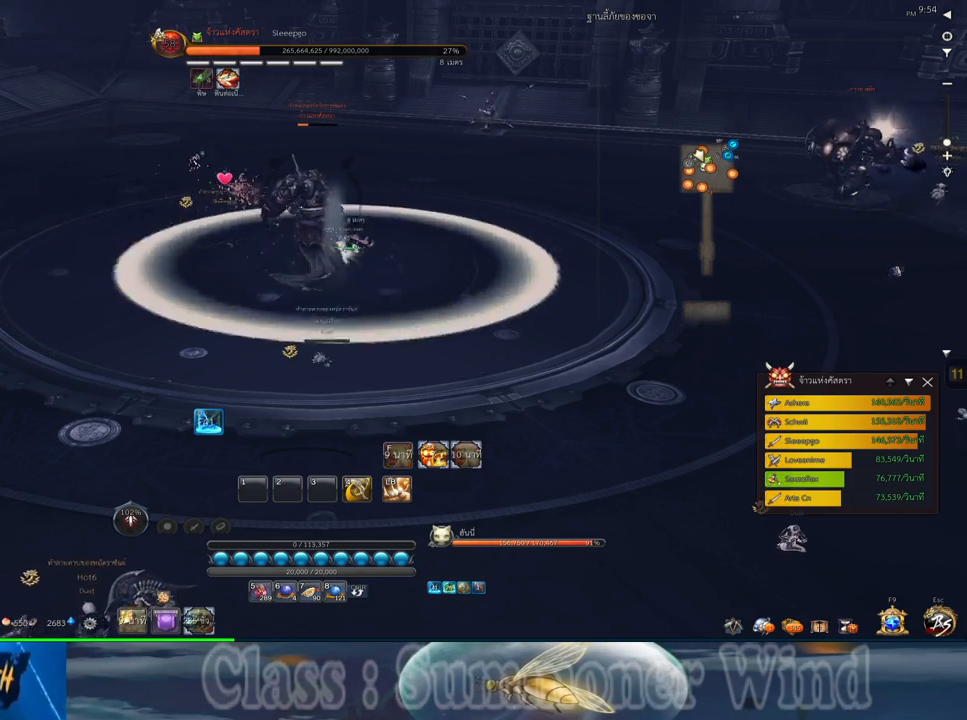
{"keys": [], "mouse": [], "events": []}
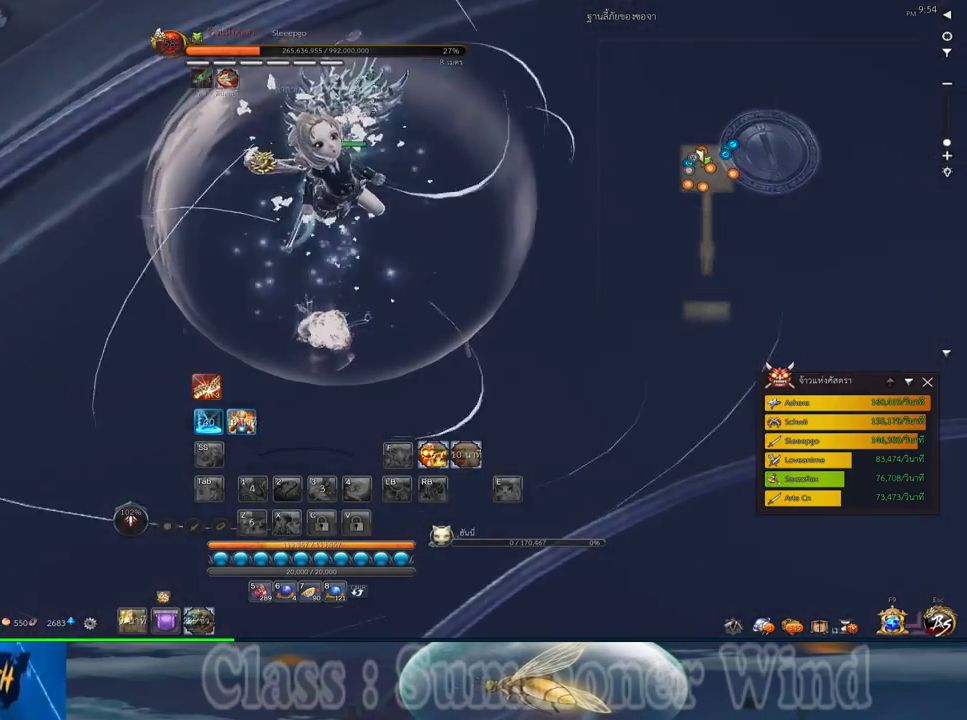
{"keys": [], "mouse": [], "events": [[317, "mouse_middle", "down"], [450, "mouse_middle", "up"]]}
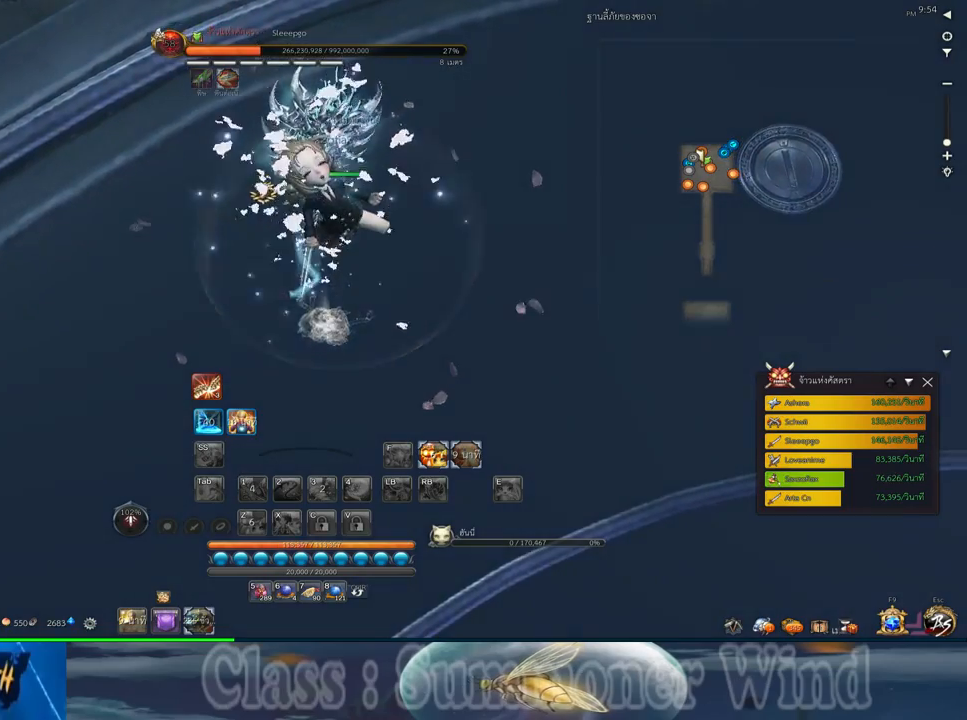
{"keys": [], "mouse": [], "events": []}
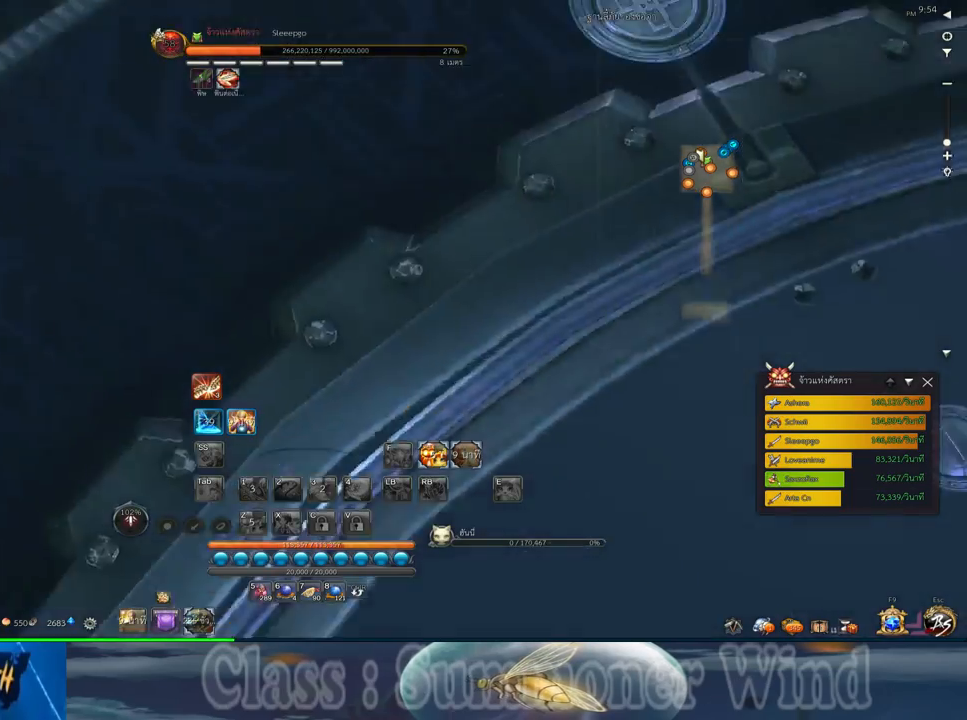
{"keys": ["s"], "mouse": [], "events": [[33, "a", "down"], [33, "s", "down"], [183, "mouse_middle", "down"], [250, "a", "up"], [383, "mouse_middle", "up"]]}
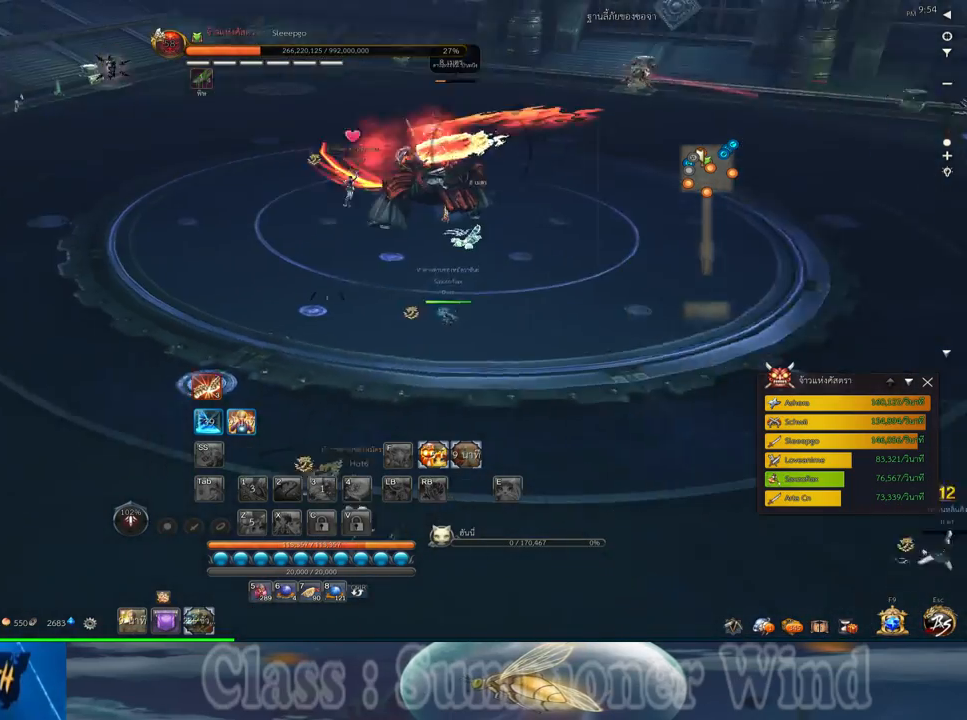
{"keys": ["s", "space"], "mouse": [], "events": [[467, "space", "down"]]}
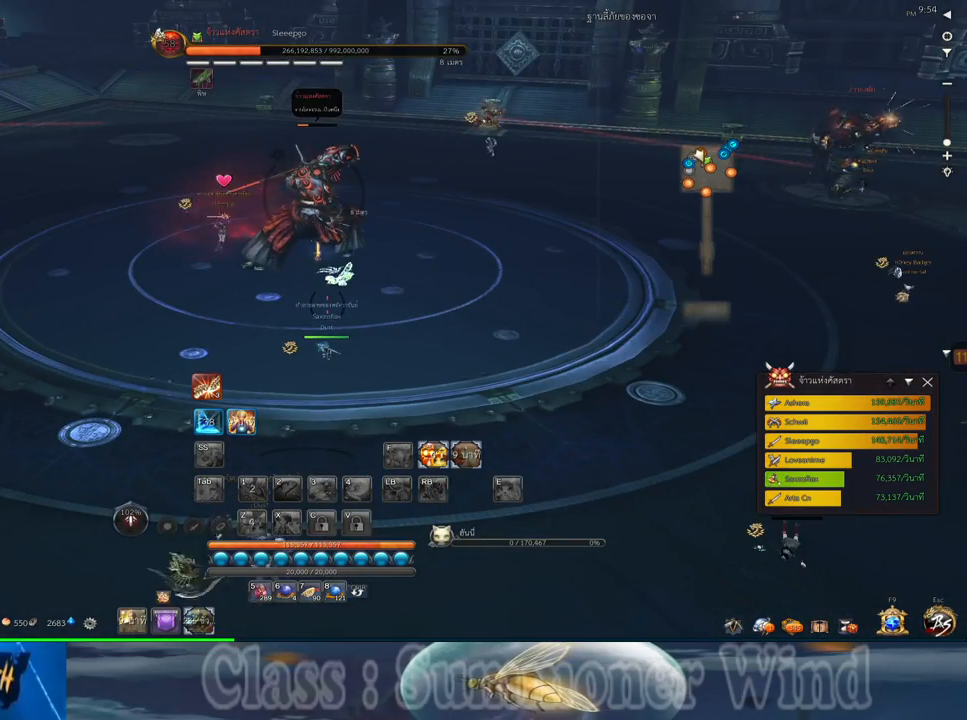
{"keys": ["s"], "mouse": [], "events": [[150, "space", "up"]]}
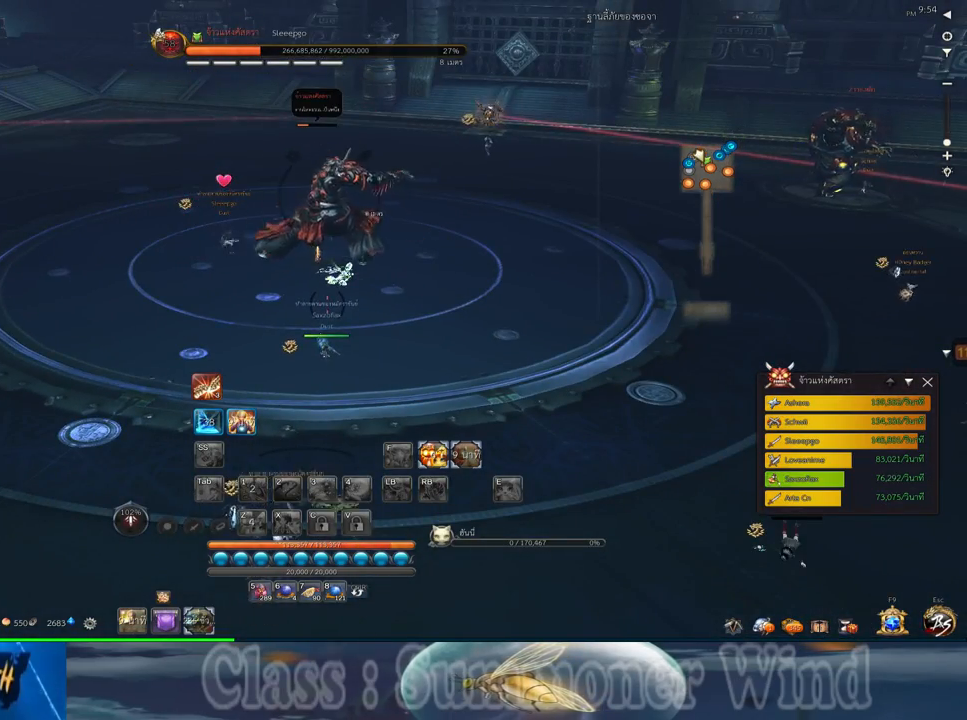
{"keys": ["d"], "mouse": [], "events": [[67, "d", "down"], [167, "s", "up"]]}
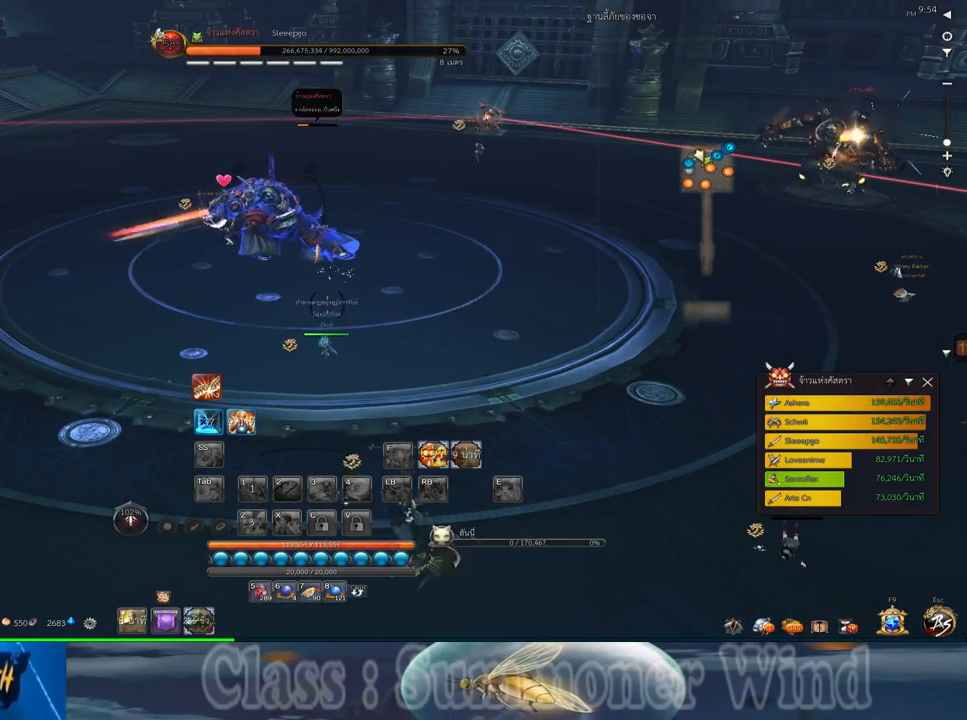
{"keys": ["d", "s"], "mouse": [], "events": [[500, "s", "down"]]}
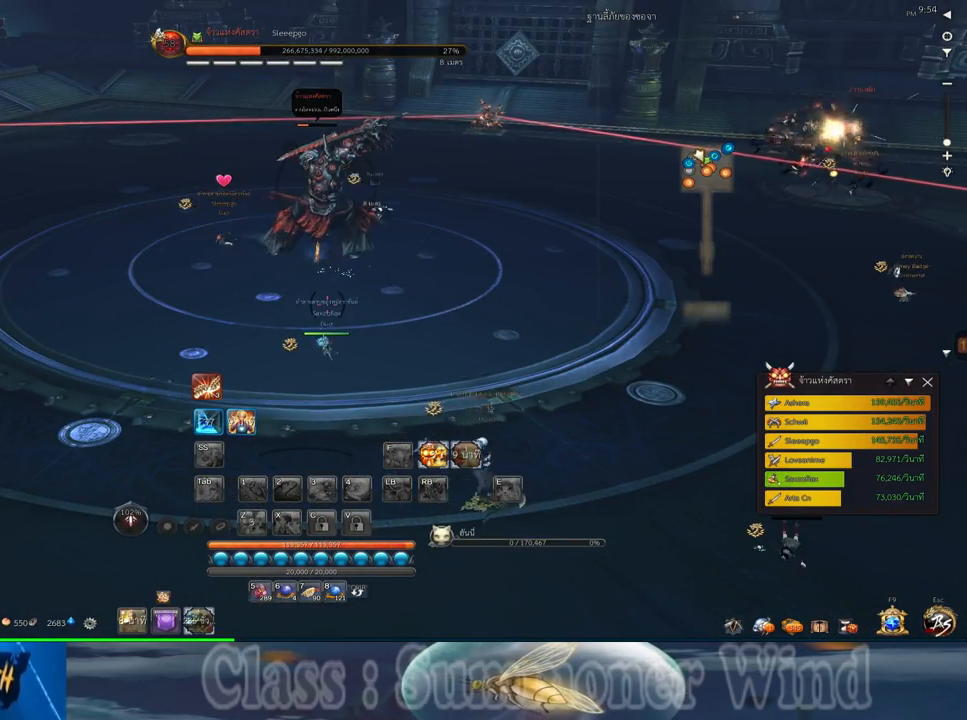
{"keys": ["d"], "mouse": [], "events": [[300, "s", "up"]]}
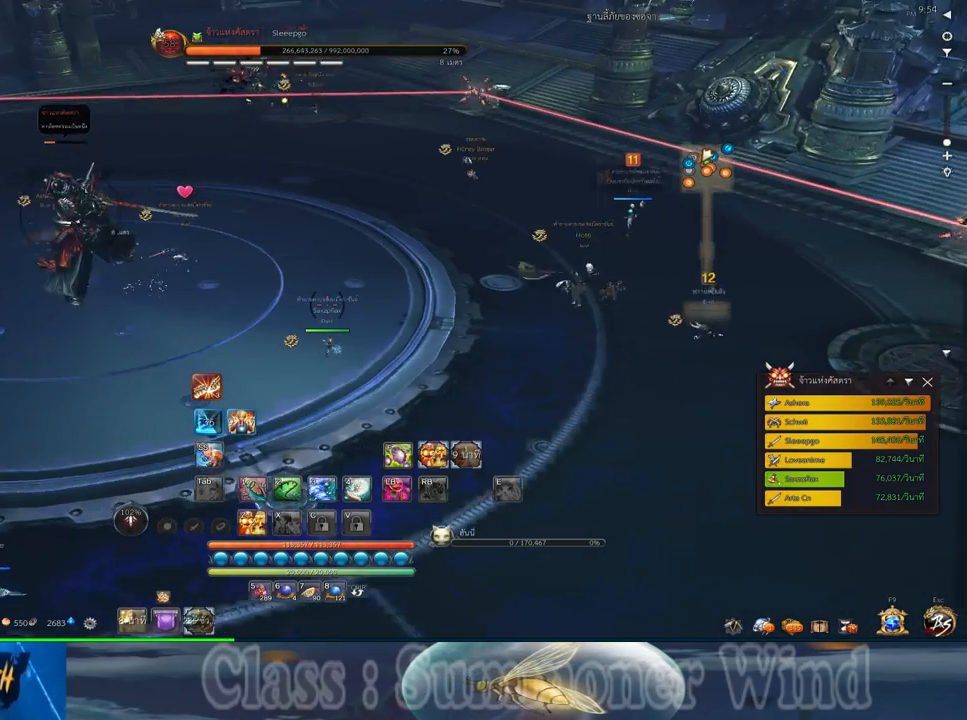
{"keys": [], "mouse": [], "events": [[83, "d", "up"], [117, "tab", "down"], [183, "tab", "up"], [250, "tab", "down"], [367, "tab", "up"]]}
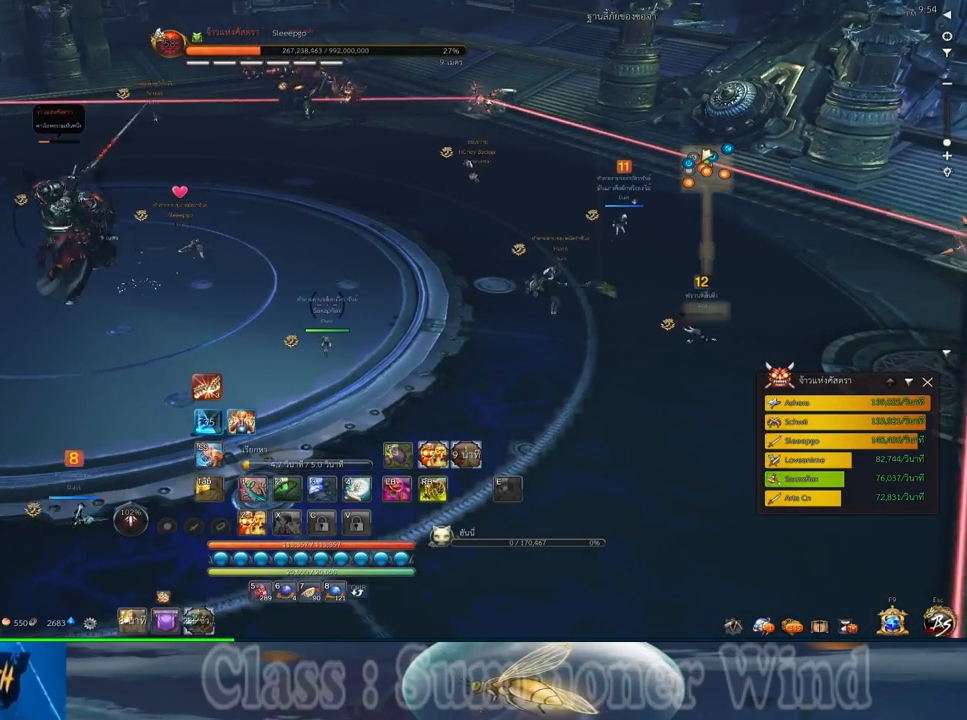
{"keys": [], "mouse": [], "events": [[100, "mouse_middle", "down"], [267, "mouse_middle", "up"]]}
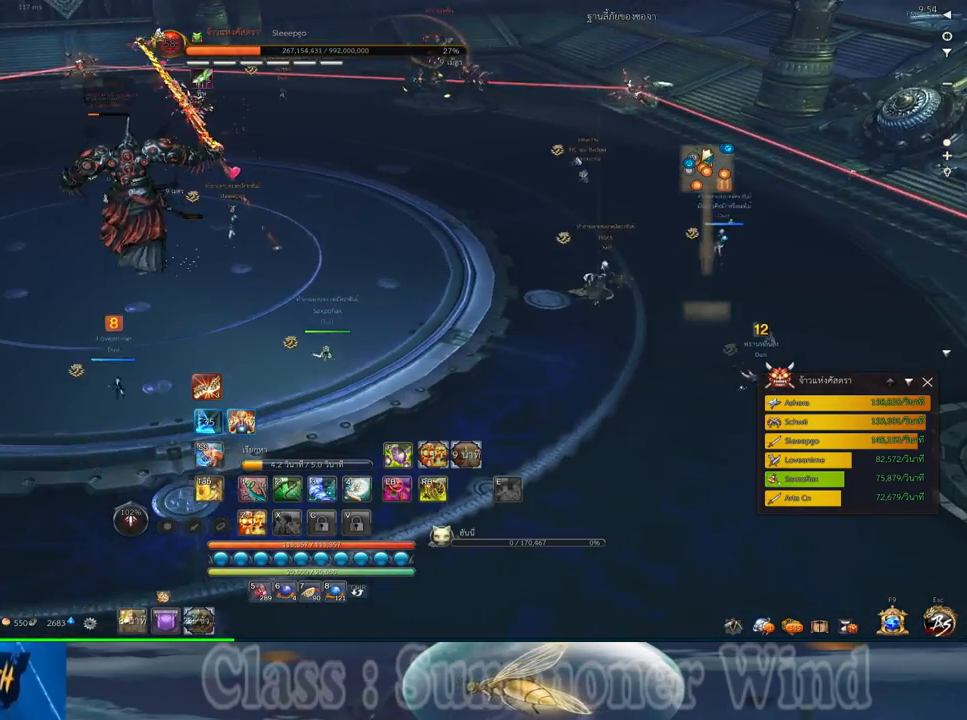
{"keys": [], "mouse": [], "events": []}
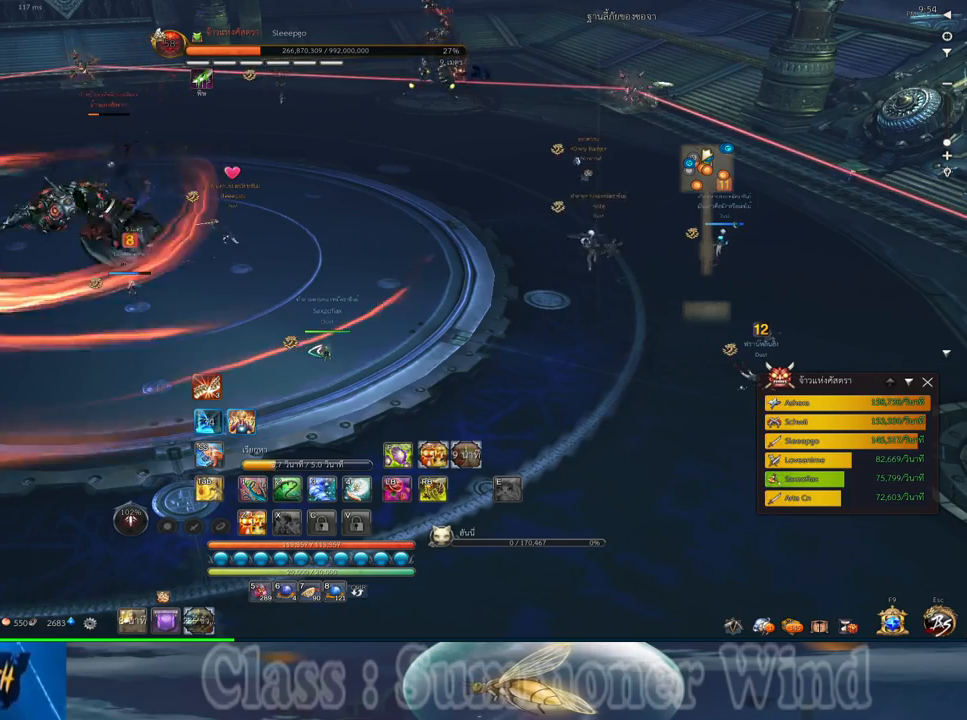
{"keys": [], "mouse": [], "events": []}
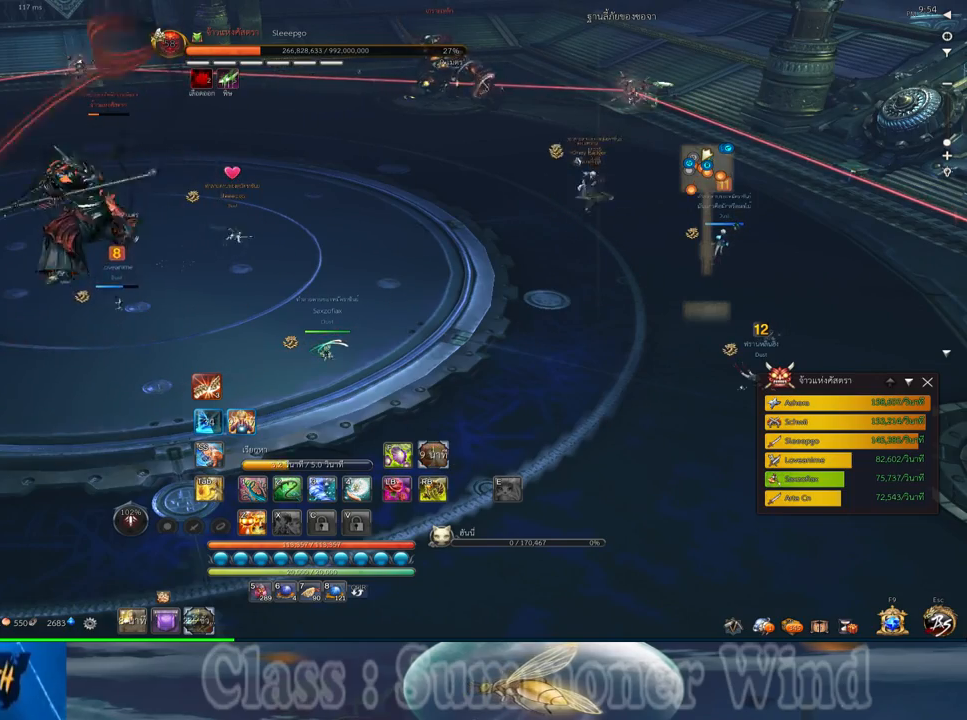
{"keys": [], "mouse": ["middle"], "events": [[383, "mouse_middle", "down"]]}
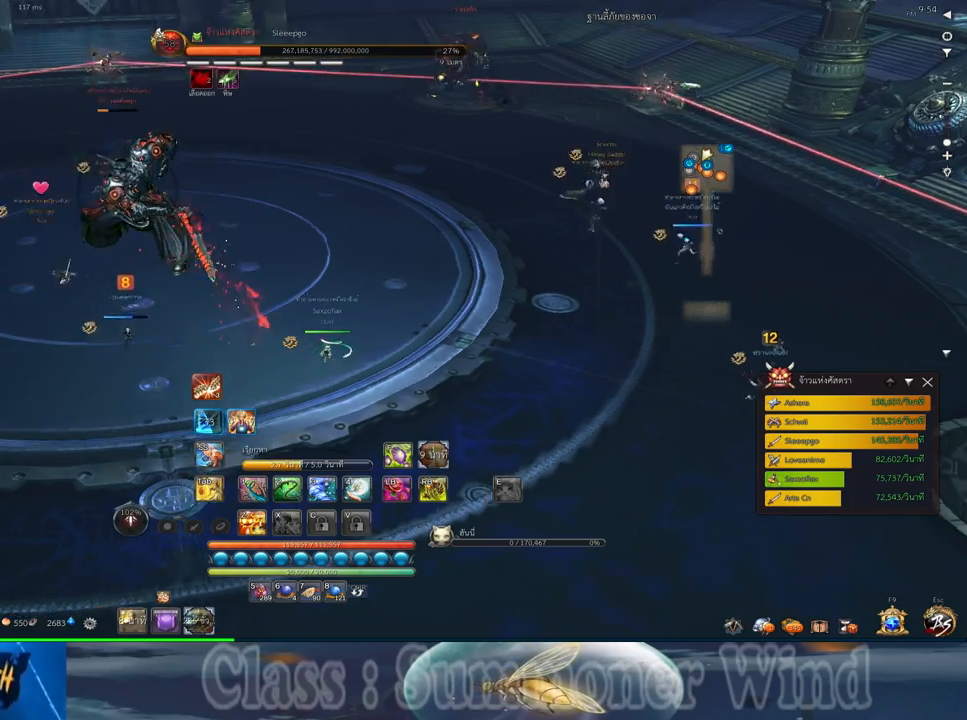
{"keys": [], "mouse": [], "events": [[67, "mouse_middle", "up"]]}
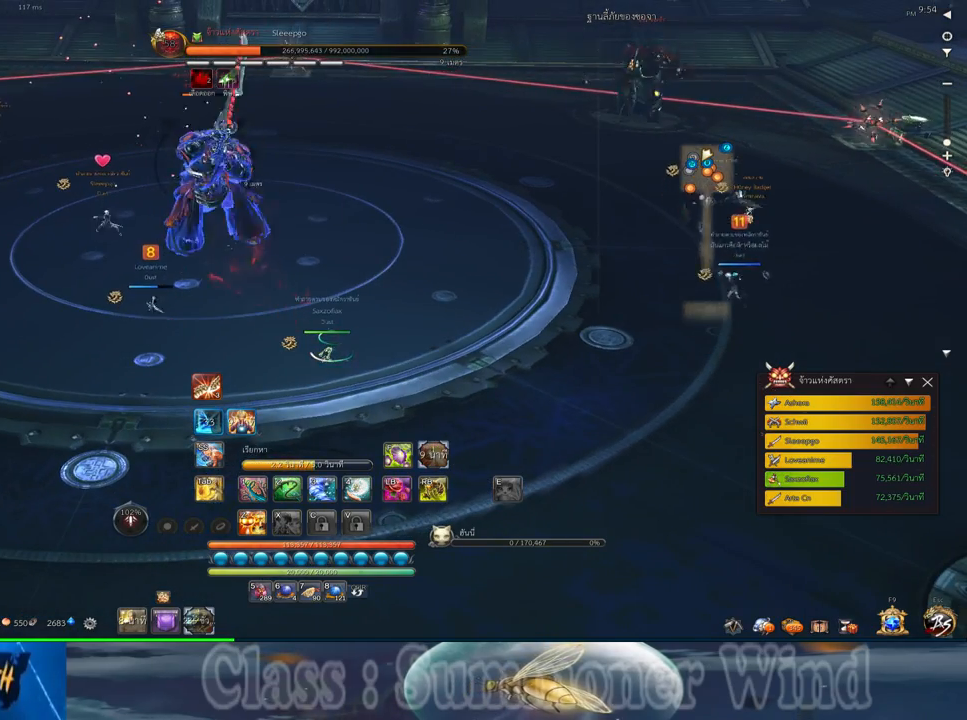
{"keys": [], "mouse": [], "events": []}
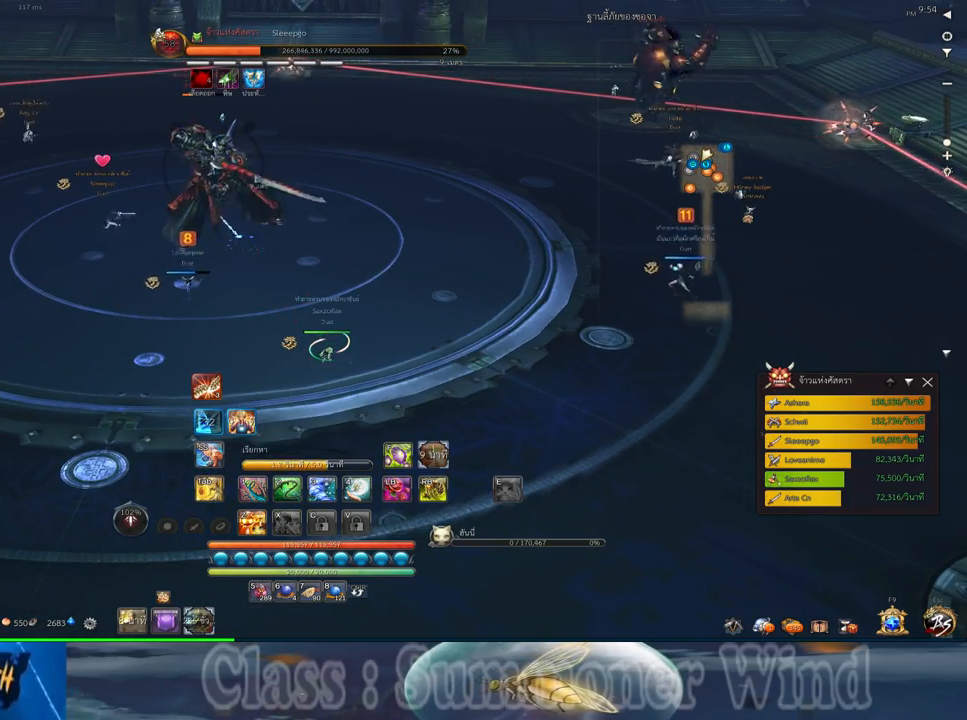
{"keys": [], "mouse": [], "events": []}
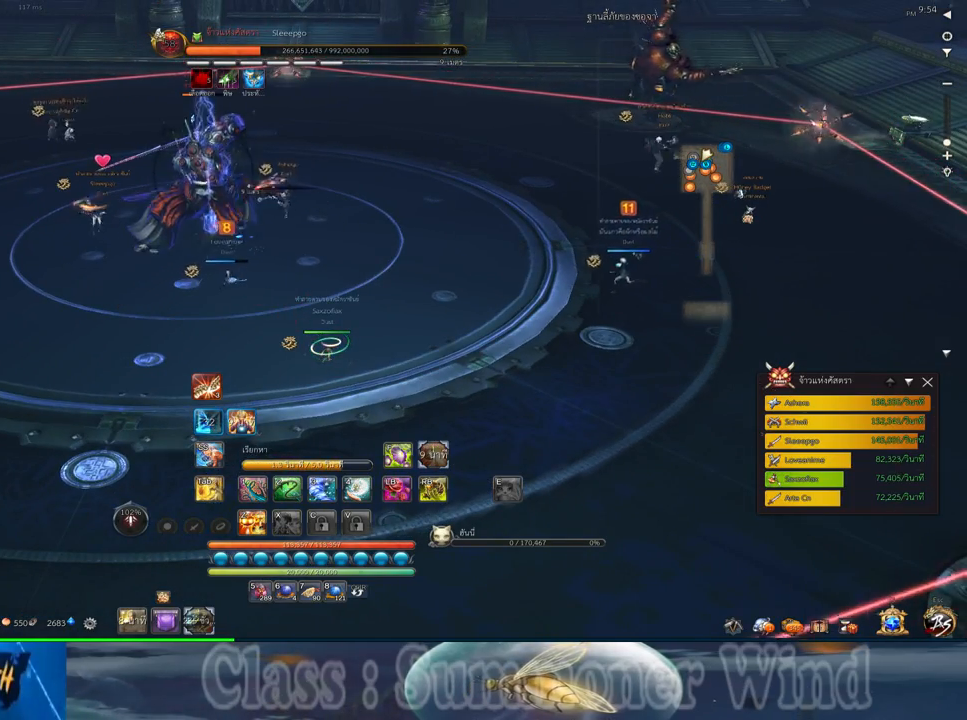
{"keys": [], "mouse": [], "events": []}
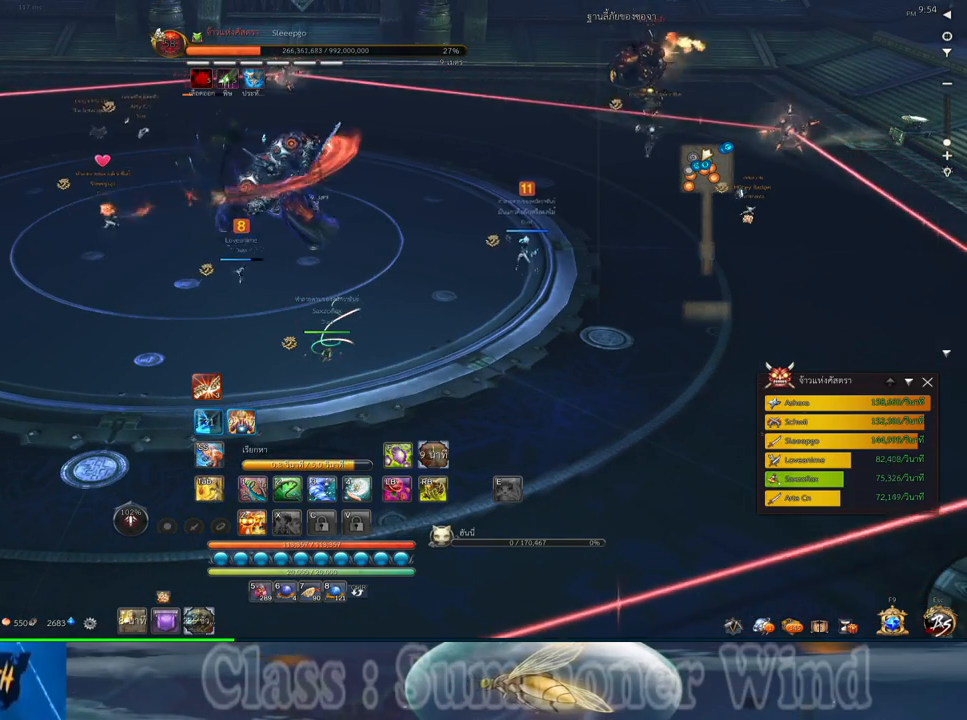
{"keys": [], "mouse": [], "events": []}
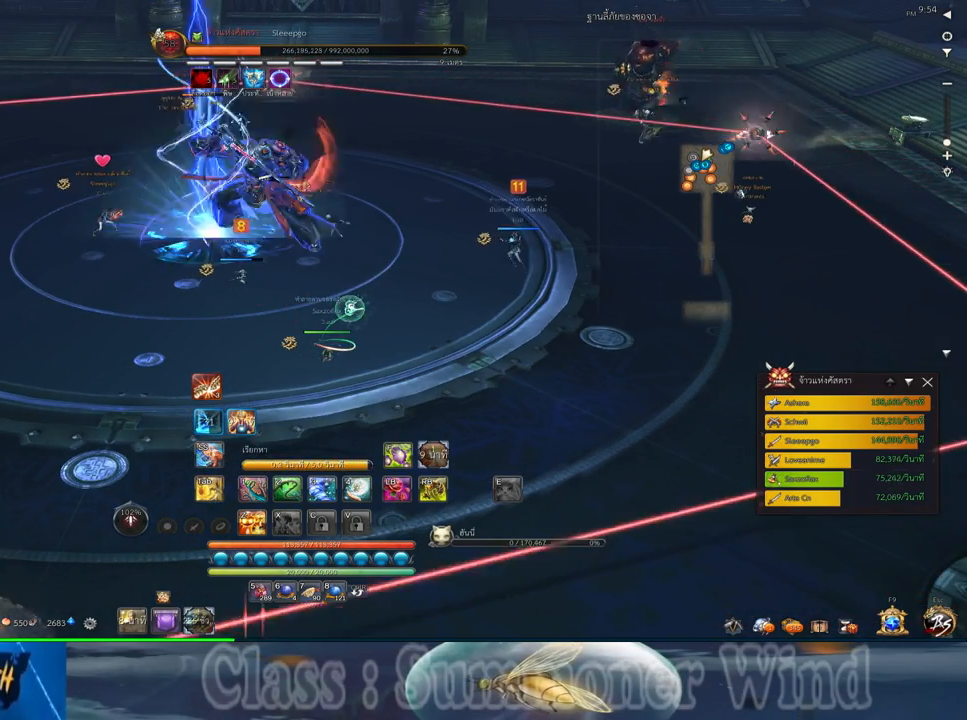
{"keys": [], "mouse": [], "events": []}
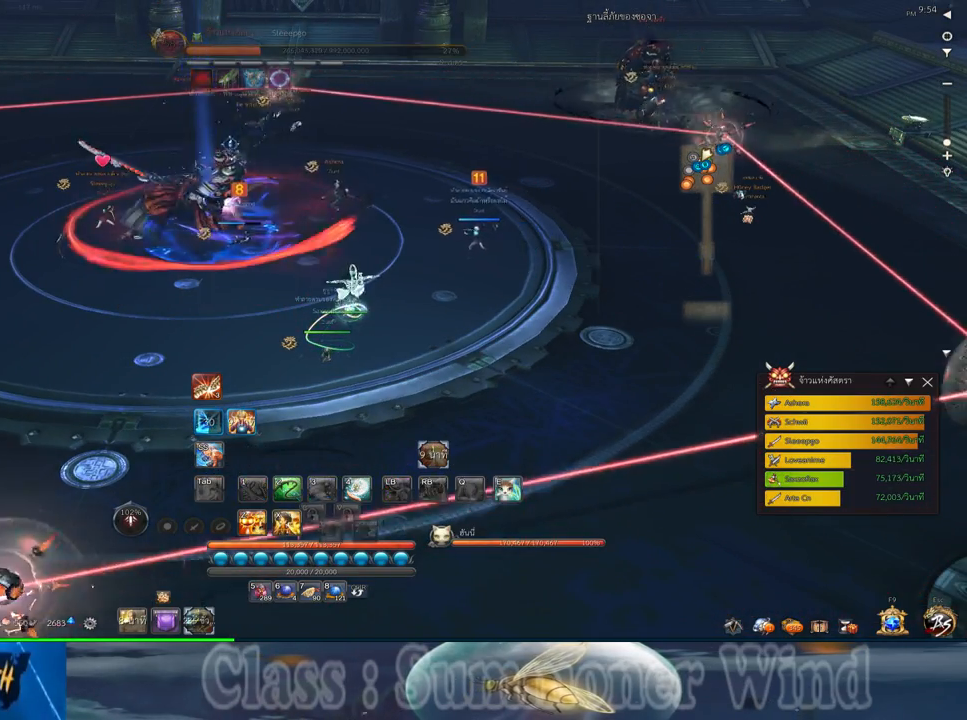
{"keys": [], "mouse": [], "events": []}